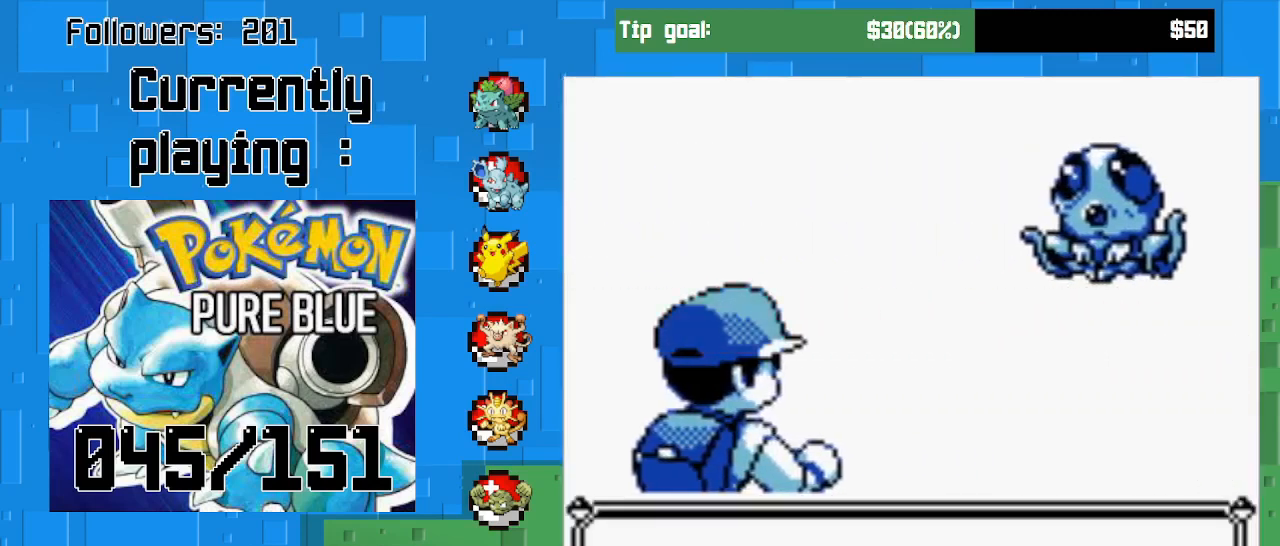
Gameplay with a controller (PlayStation layout); each line is a JSON object with the inputs held at the frame after it. "events" lists button and stick changes between this image and that frame as [ms after this image, input, new state], when the widget could be followed in between. Not read: L3 R3 left_stick.
{"buttons": ["CIRCLE"], "right_stick": "center", "events": [[467, "CIRCLE", "down"]]}
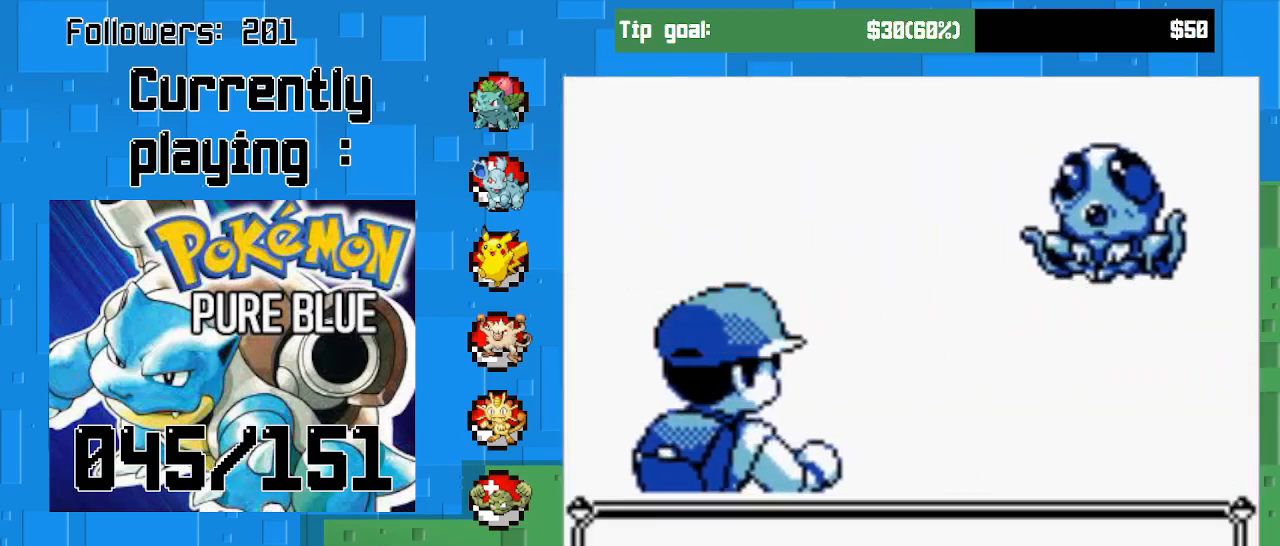
{"buttons": [], "right_stick": "center", "events": [[167, "CIRCLE", "up"]]}
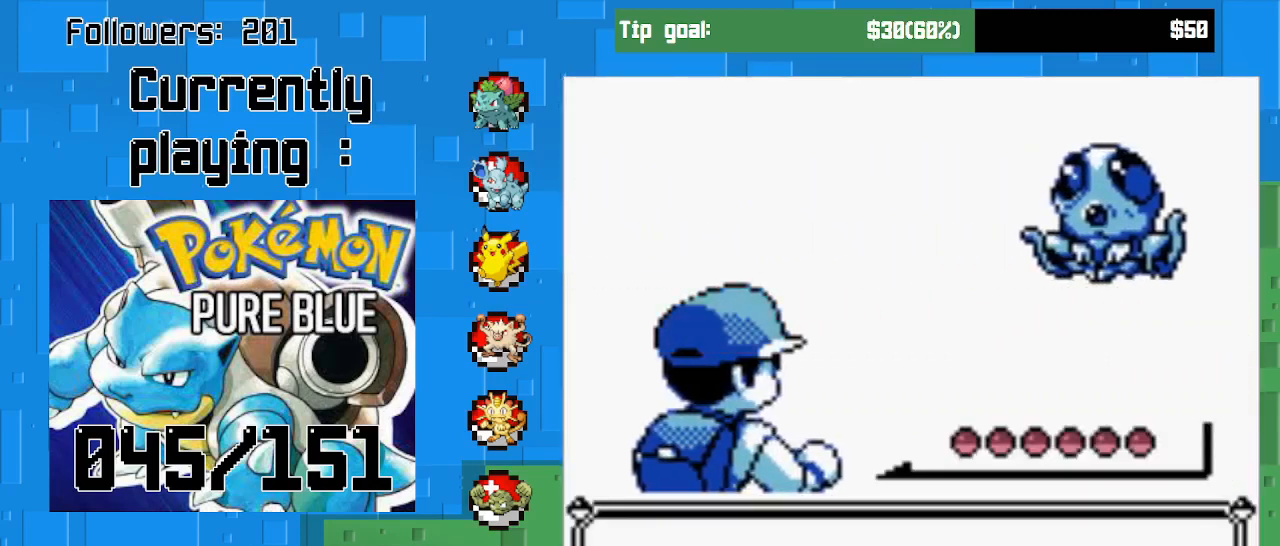
{"buttons": [], "right_stick": "center", "events": [[233, "CIRCLE", "down"], [367, "CIRCLE", "up"]]}
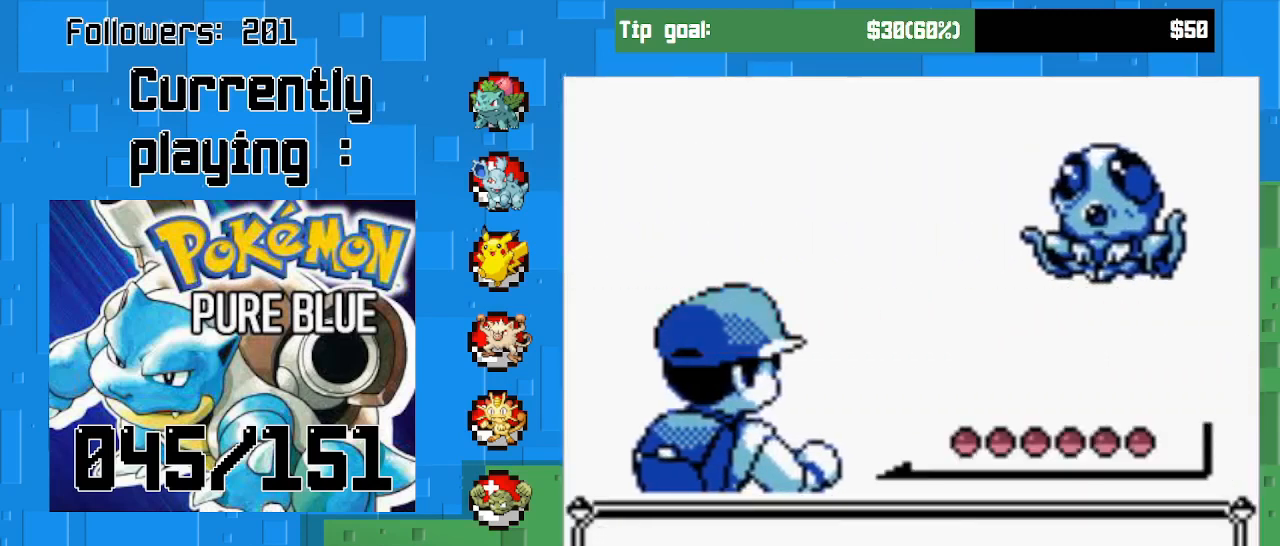
{"buttons": [], "right_stick": "center", "events": [[233, "CIRCLE", "down"], [367, "CIRCLE", "up"]]}
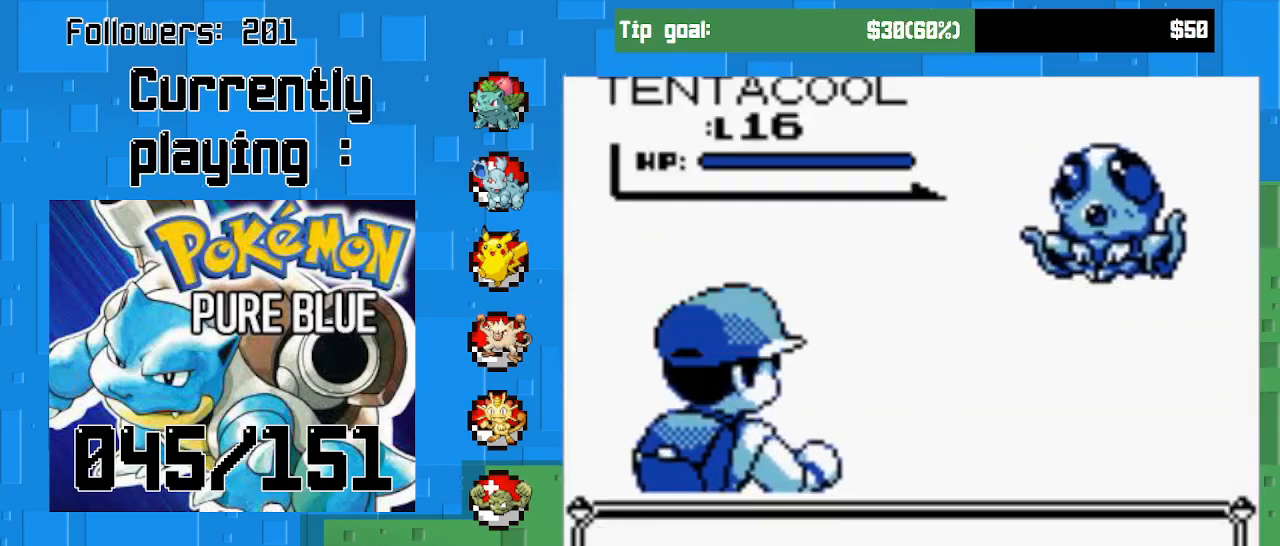
{"buttons": [], "right_stick": "center", "events": []}
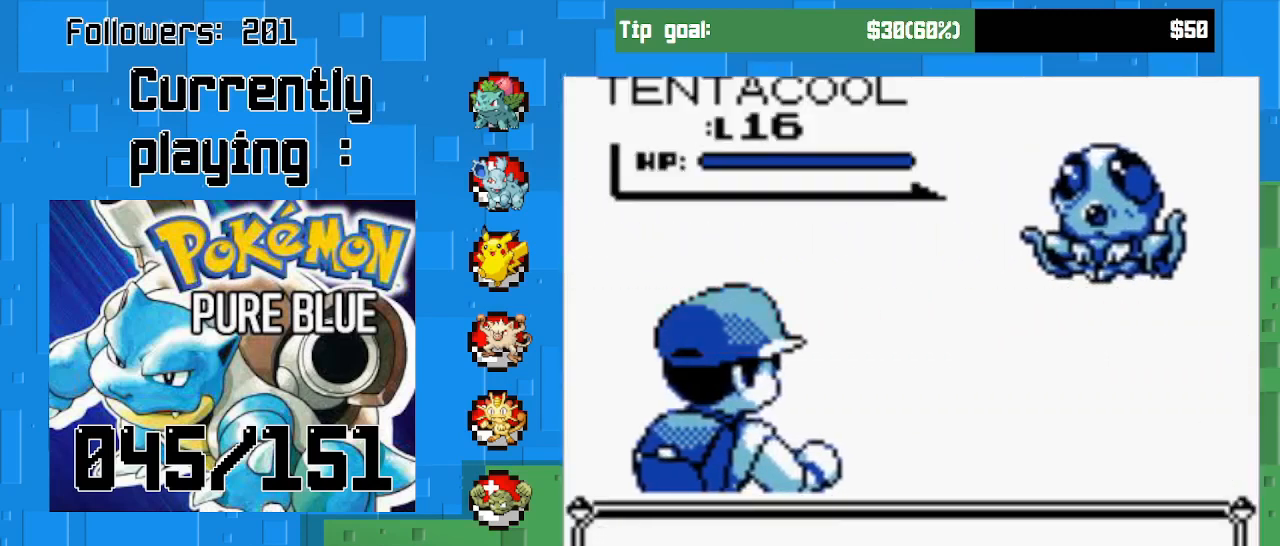
{"buttons": [], "right_stick": "center", "events": []}
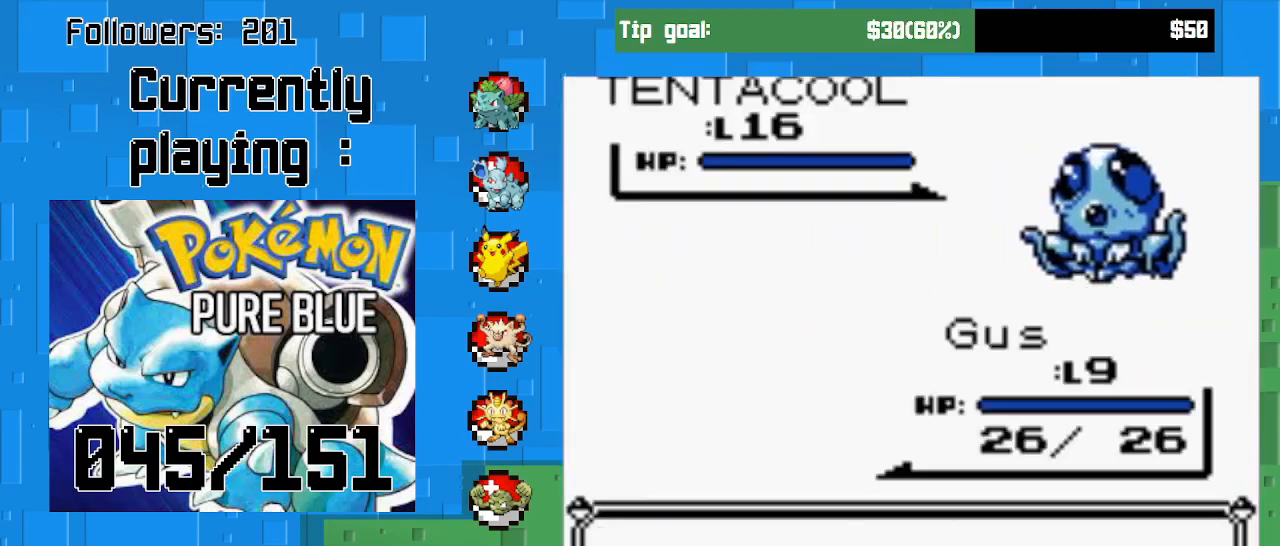
{"buttons": [], "right_stick": "center", "events": []}
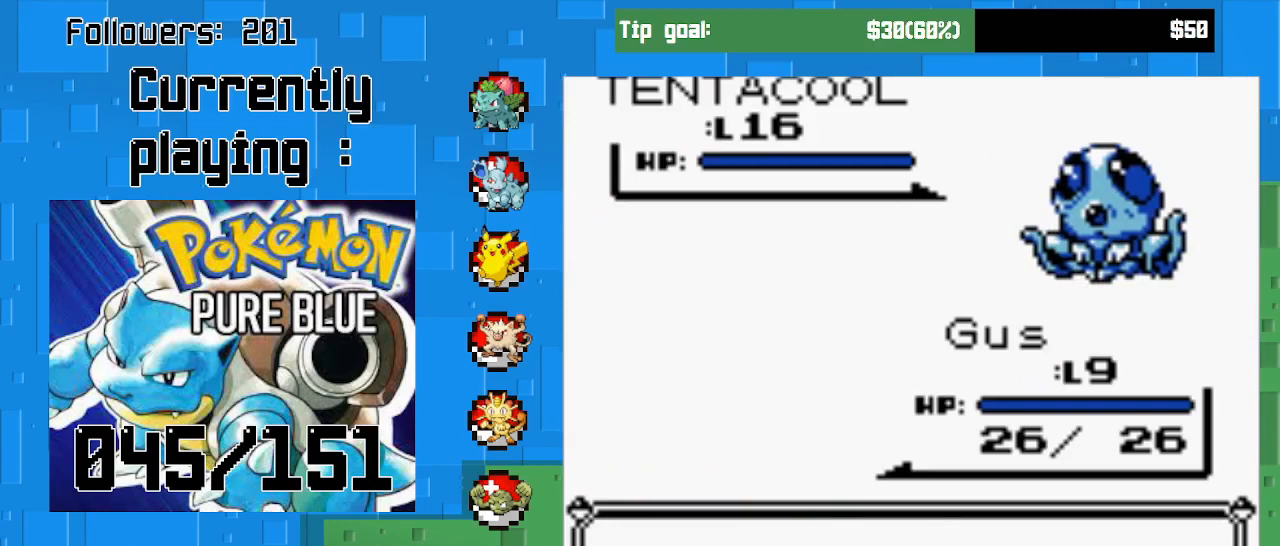
{"buttons": [], "right_stick": "center", "events": []}
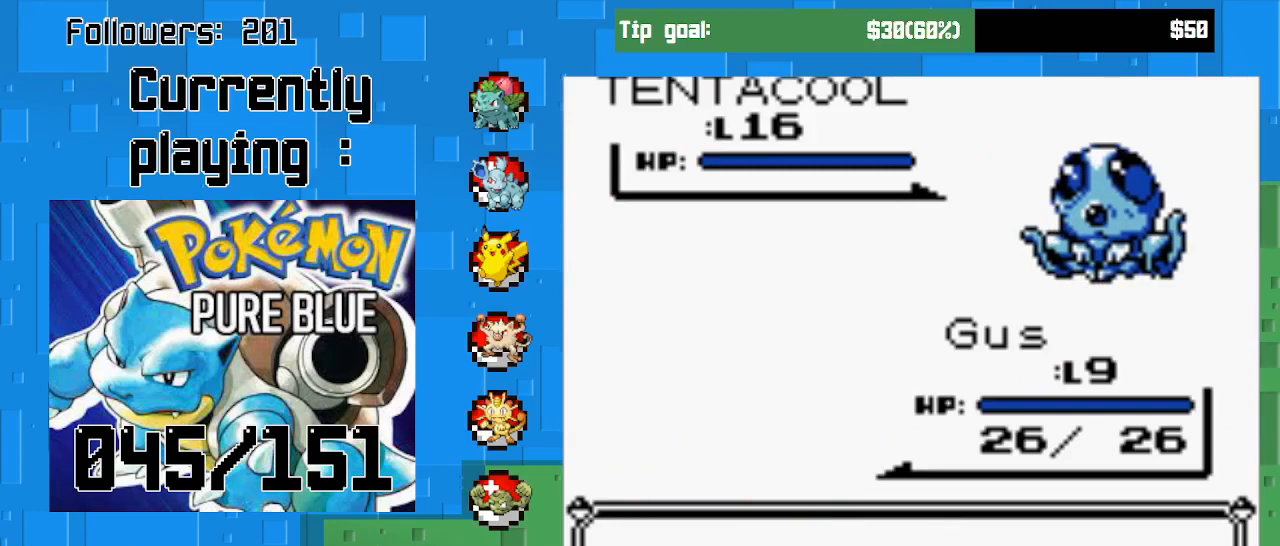
{"buttons": [], "right_stick": "center", "events": []}
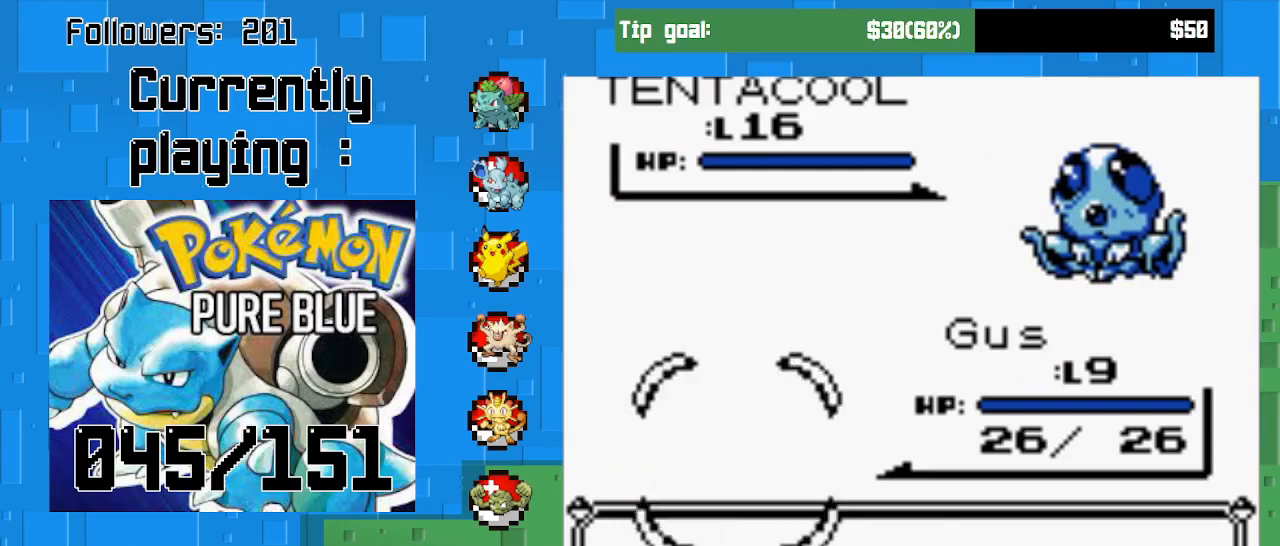
{"buttons": [], "right_stick": "center", "events": []}
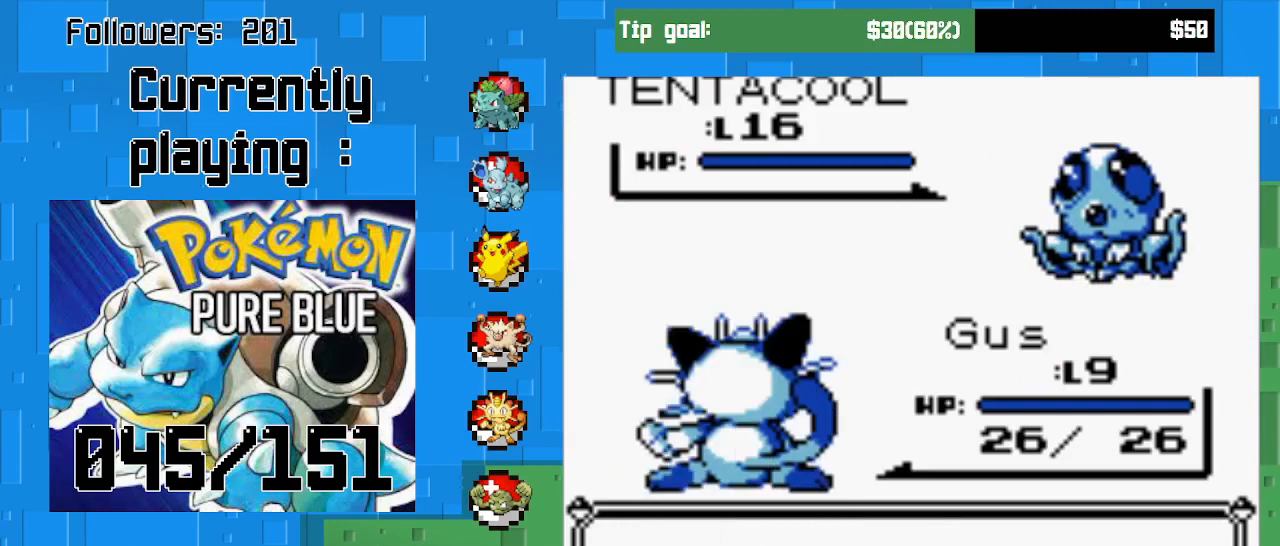
{"buttons": [], "right_stick": "center", "events": []}
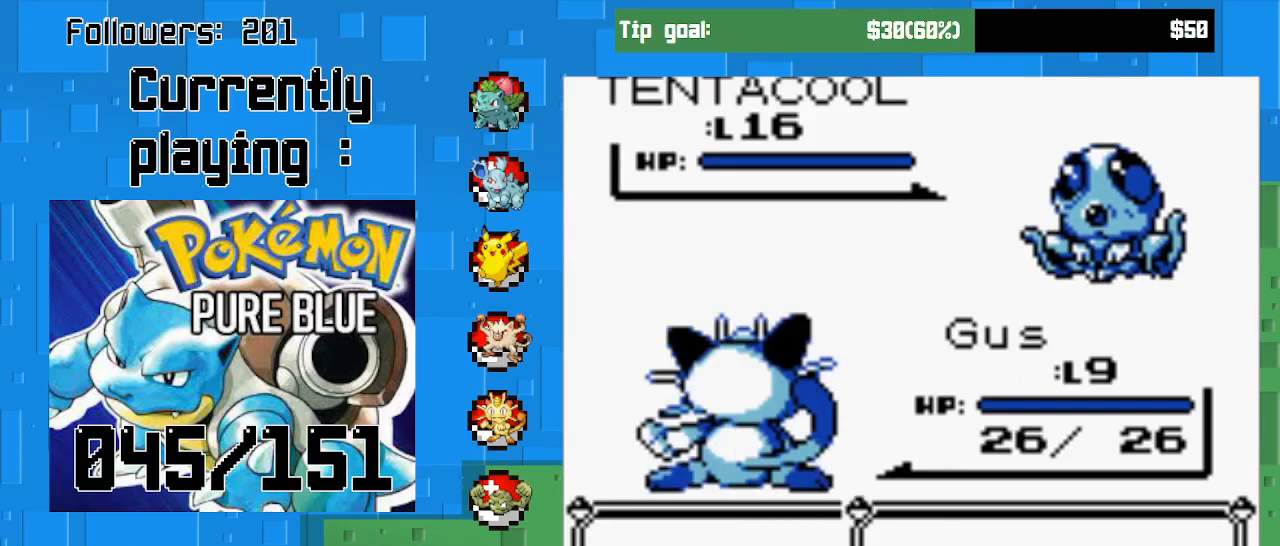
{"buttons": ["CIRCLE"], "right_stick": "center", "events": [[167, "DPAD_RIGHT", "down"], [333, "DPAD_RIGHT", "up"], [367, "CIRCLE", "down"]]}
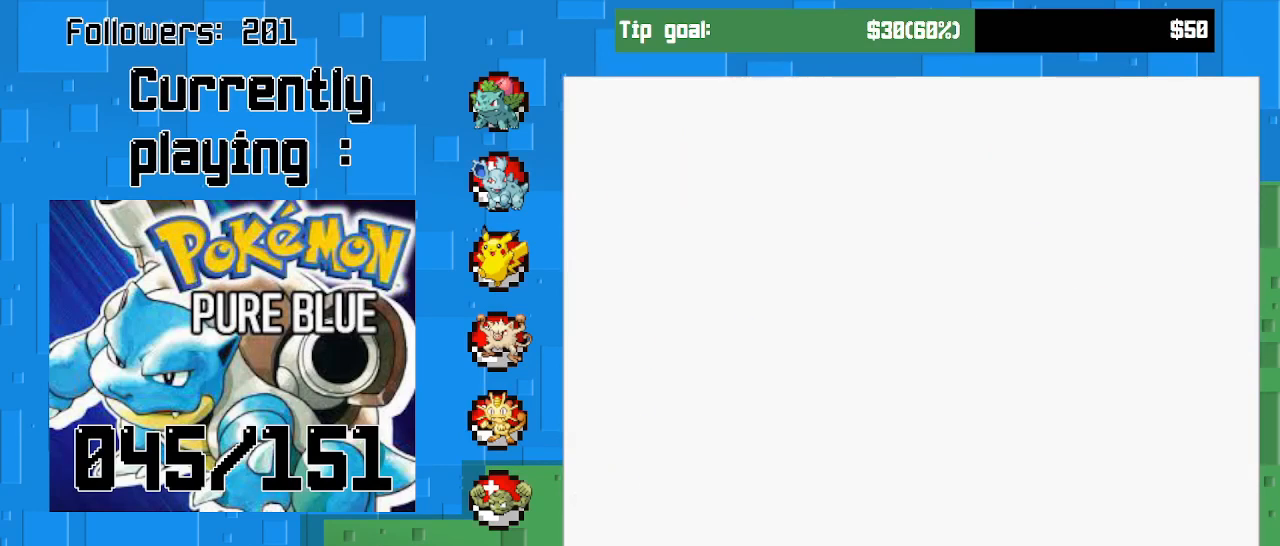
{"buttons": [], "right_stick": "center", "events": [[33, "CIRCLE", "up"]]}
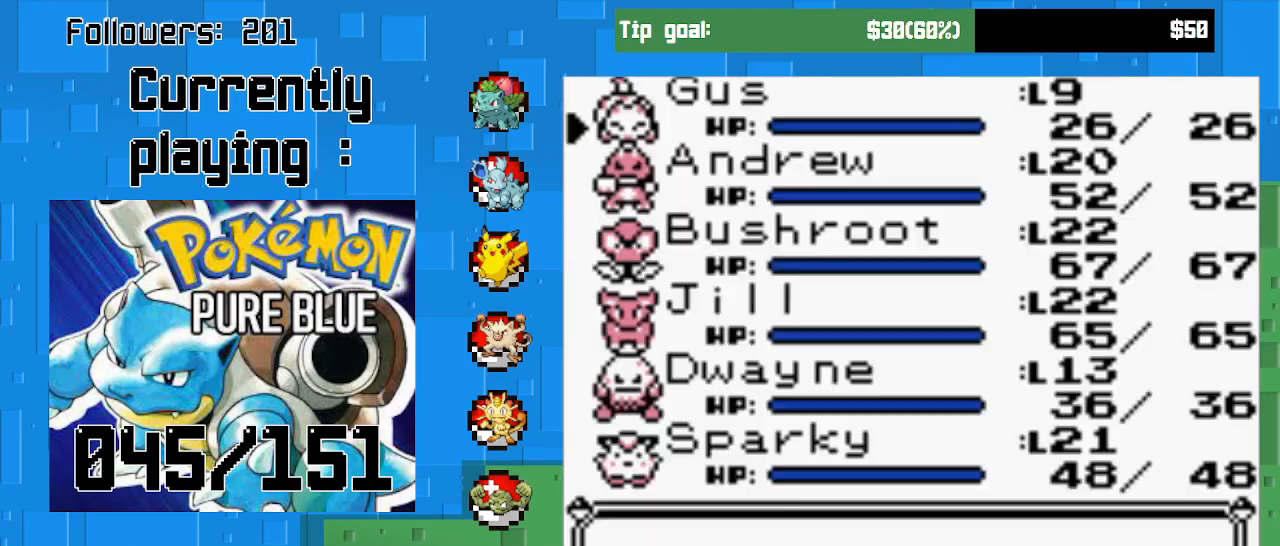
{"buttons": [], "right_stick": "center", "events": []}
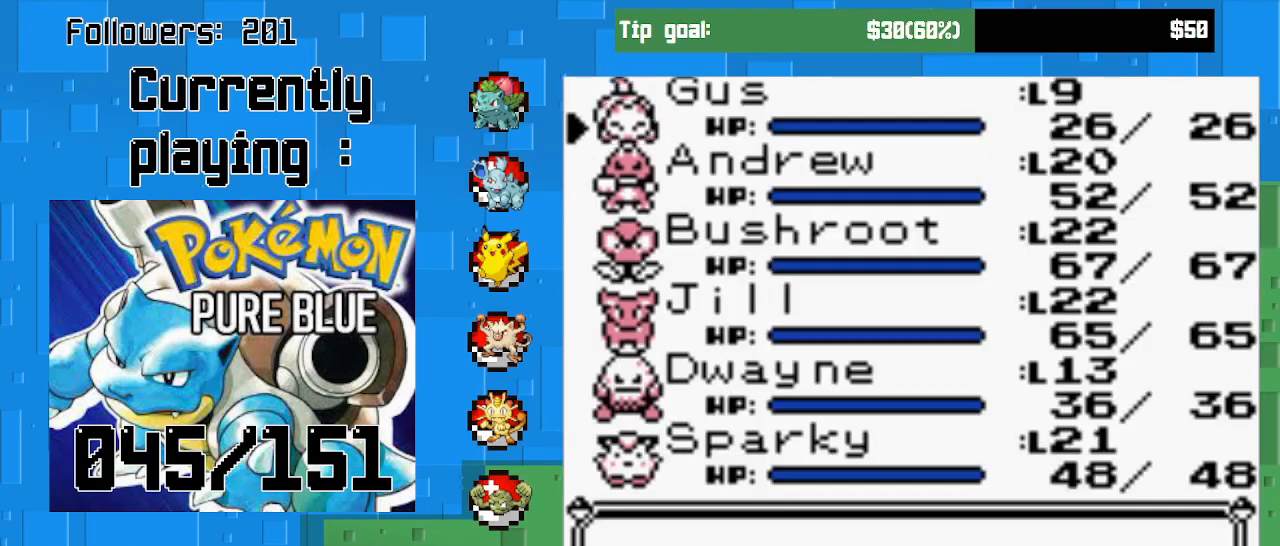
{"buttons": [], "right_stick": "center", "events": [[167, "DPAD_DOWN", "down"], [267, "DPAD_DOWN", "up"], [333, "DPAD_DOWN", "down"], [467, "DPAD_DOWN", "up"]]}
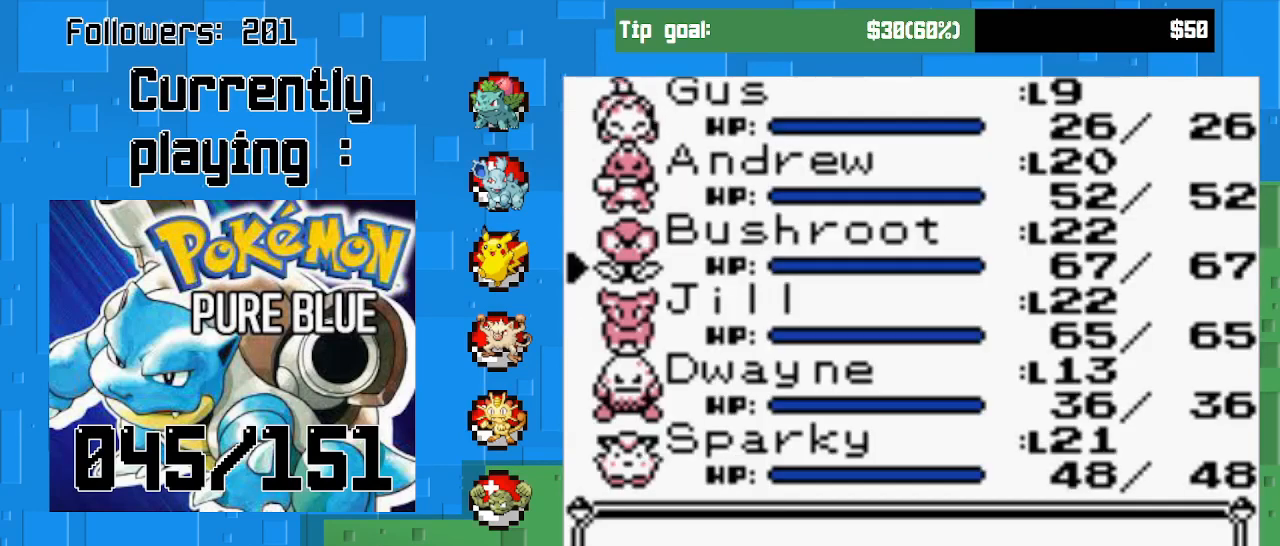
{"buttons": ["DPAD_UP"], "right_stick": "center", "events": [[33, "DPAD_DOWN", "down"], [167, "DPAD_DOWN", "up"], [400, "DPAD_UP", "down"]]}
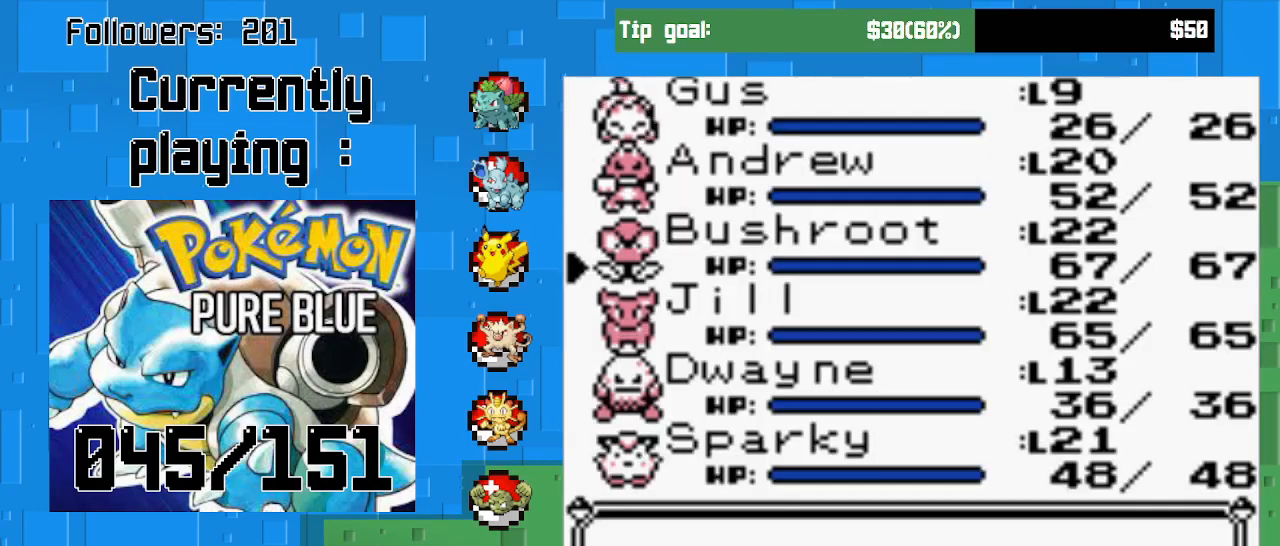
{"buttons": [], "right_stick": "center", "events": [[67, "DPAD_UP", "up"], [333, "CIRCLE", "down"], [500, "CIRCLE", "up"]]}
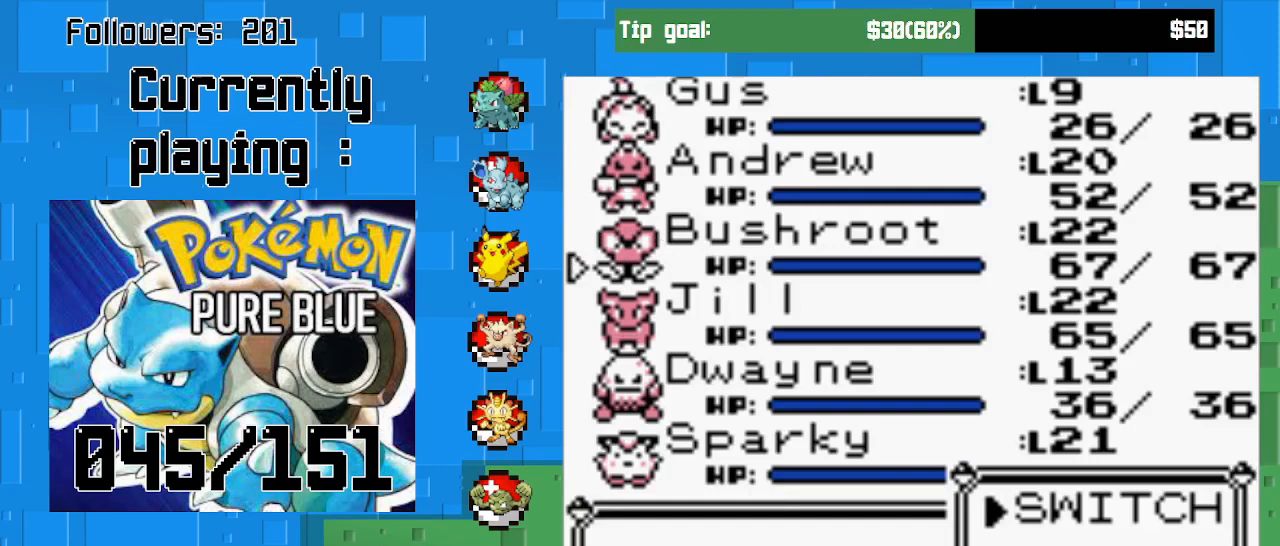
{"buttons": [], "right_stick": "center", "events": [[167, "CIRCLE", "down"], [300, "CIRCLE", "up"]]}
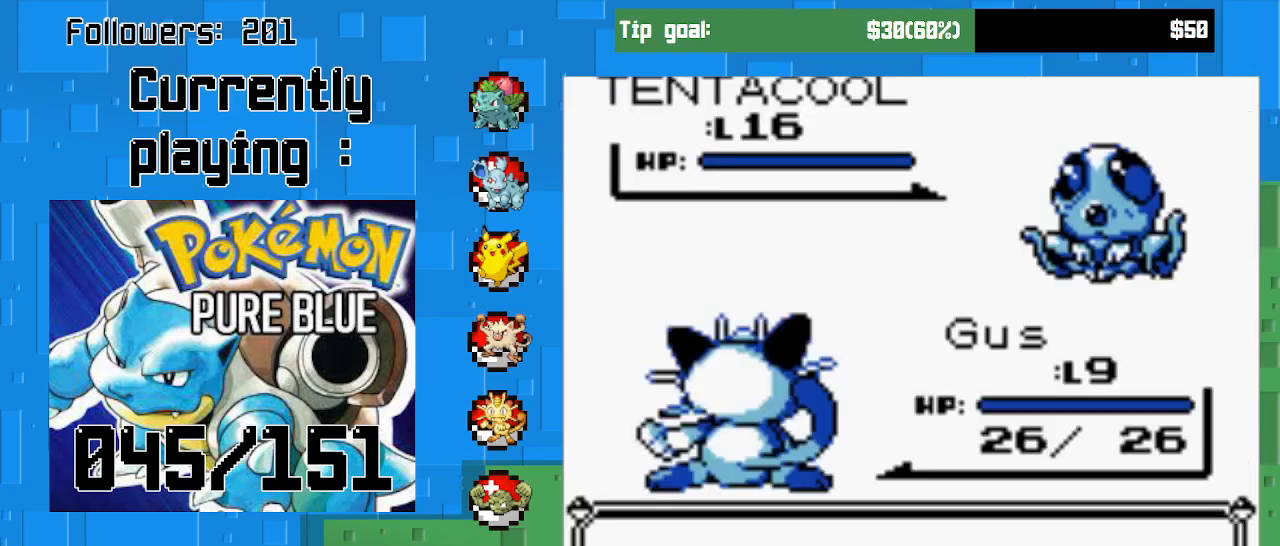
{"buttons": ["CIRCLE"], "right_stick": "center", "events": [[367, "CIRCLE", "down"]]}
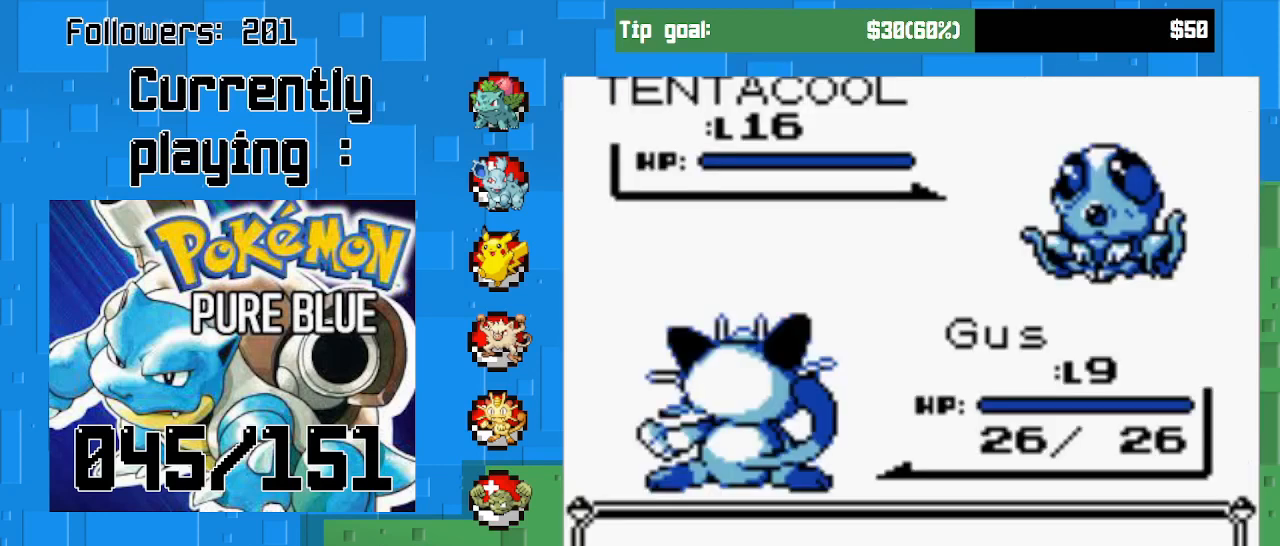
{"buttons": ["CIRCLE"], "right_stick": "center", "events": [[100, "CIRCLE", "up"], [167, "CIRCLE", "down"], [333, "CIRCLE", "up"], [400, "CIRCLE", "down"]]}
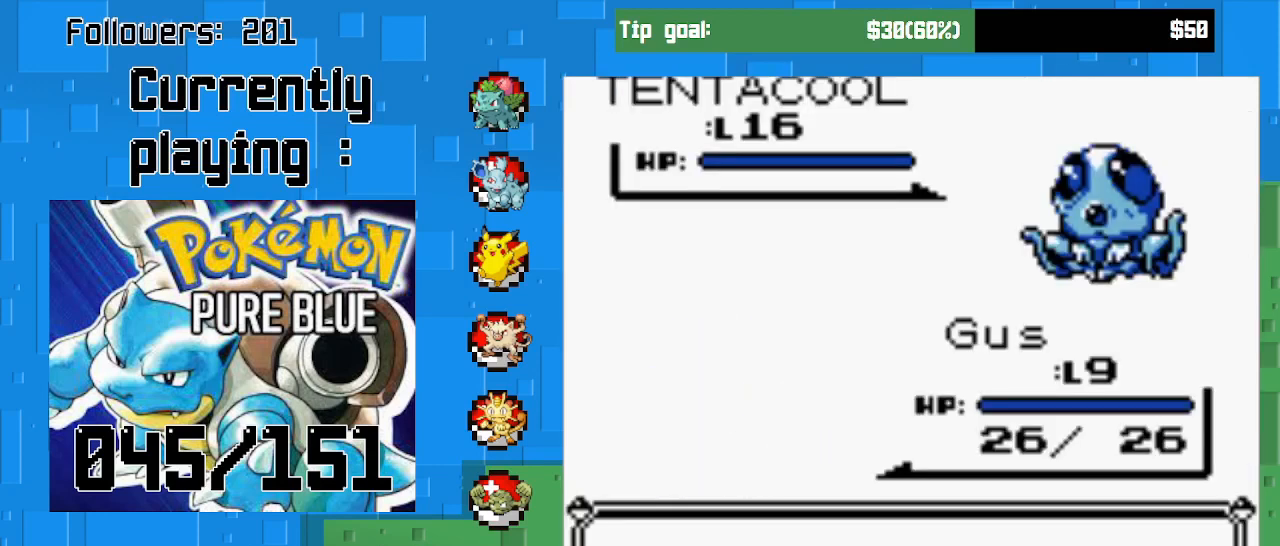
{"buttons": [], "right_stick": "center", "events": [[100, "CIRCLE", "up"], [267, "CIRCLE", "down"], [467, "CIRCLE", "up"]]}
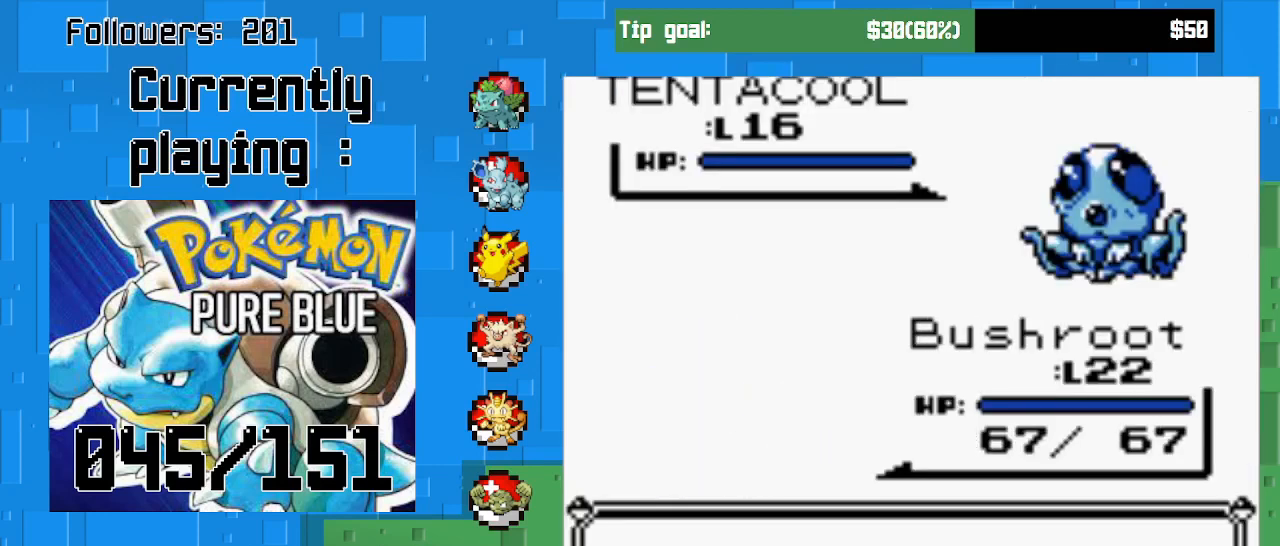
{"buttons": [], "right_stick": "center", "events": [[300, "CIRCLE", "down"], [467, "CIRCLE", "up"]]}
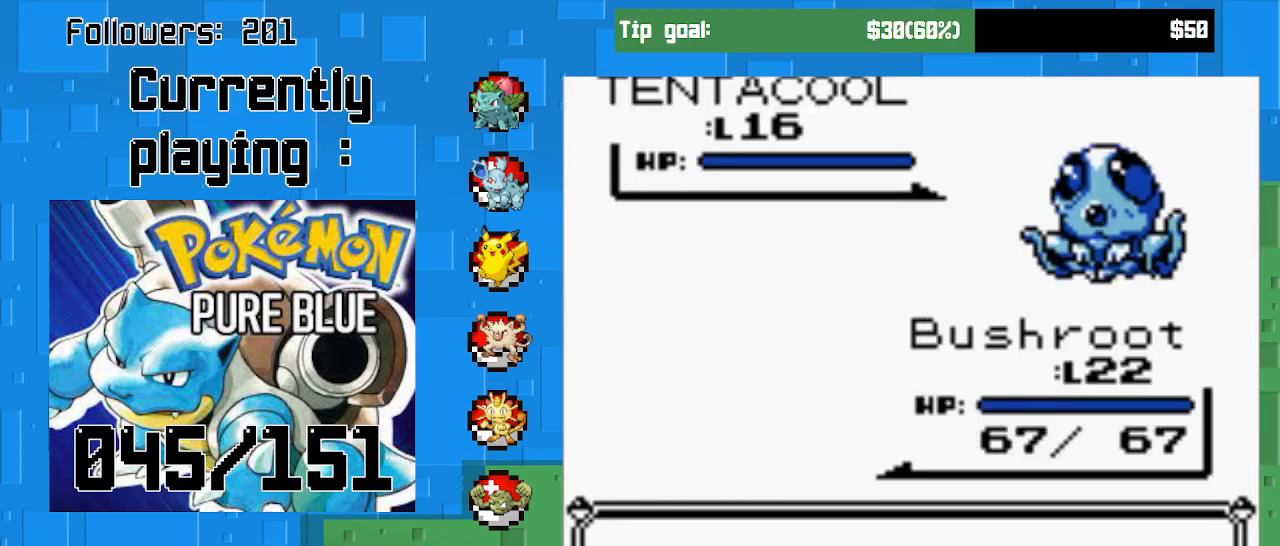
{"buttons": [], "right_stick": "center", "events": []}
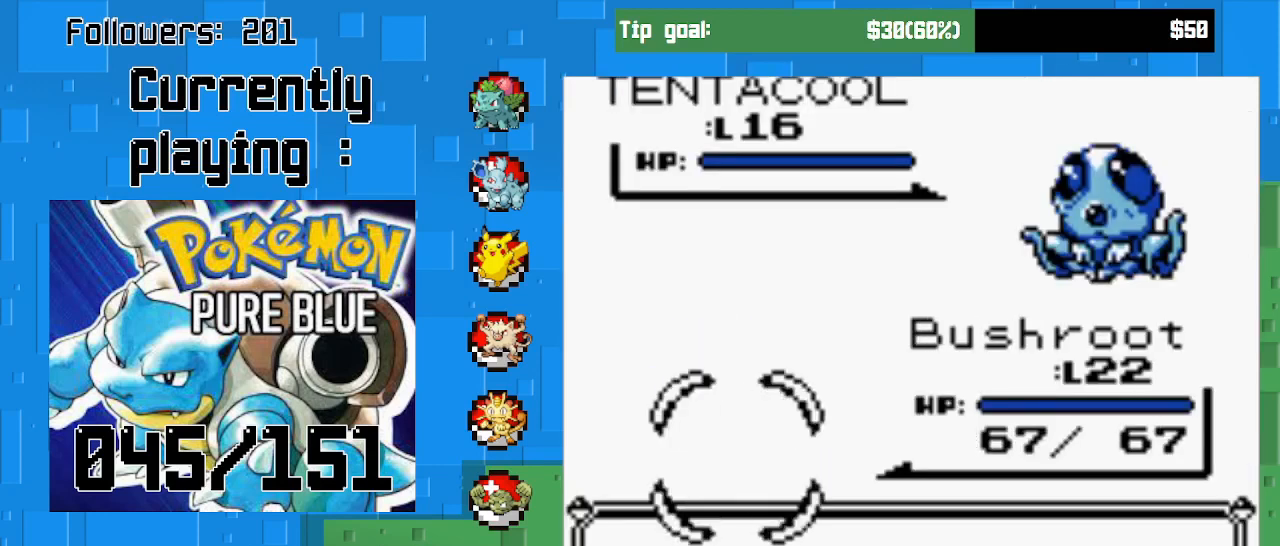
{"buttons": [], "right_stick": "center", "events": [[133, "CIRCLE", "down"], [300, "CIRCLE", "up"]]}
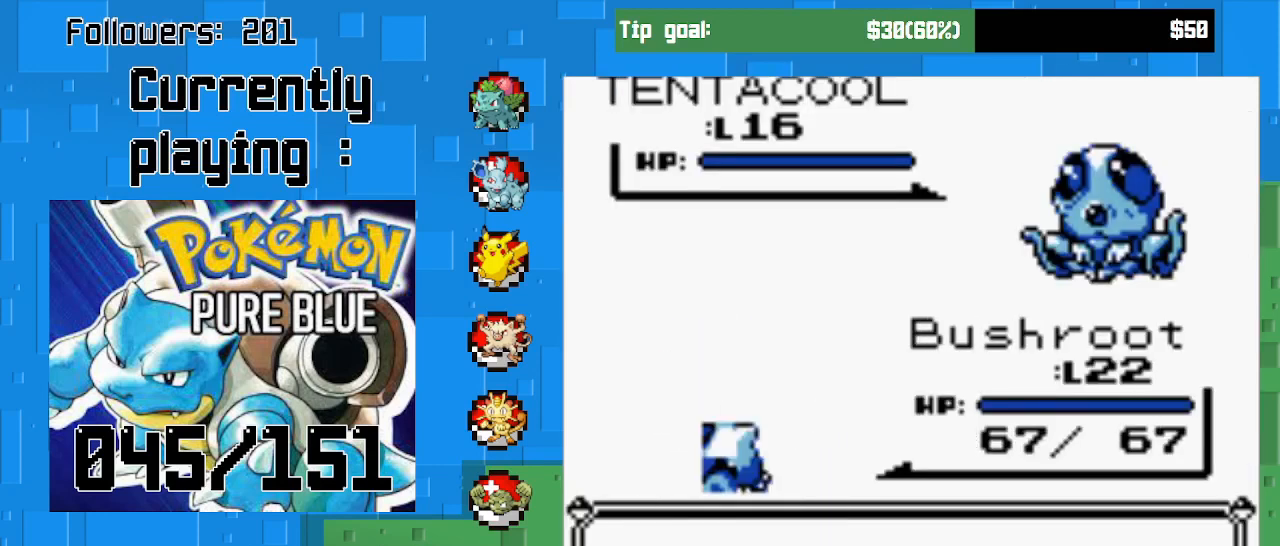
{"buttons": [], "right_stick": "center", "events": []}
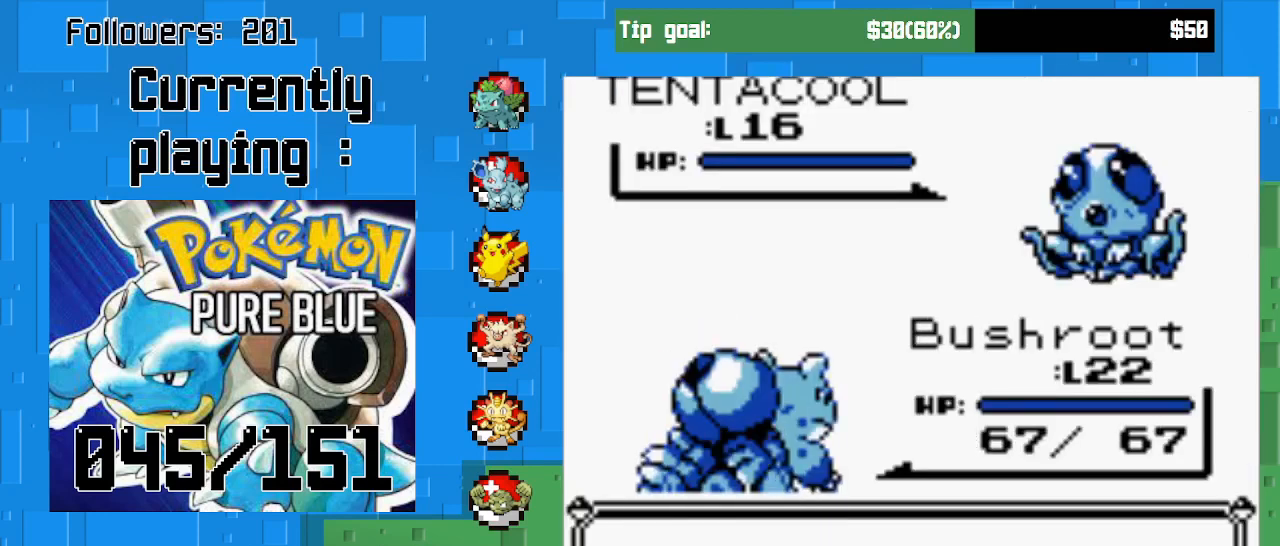
{"buttons": [], "right_stick": "center", "events": []}
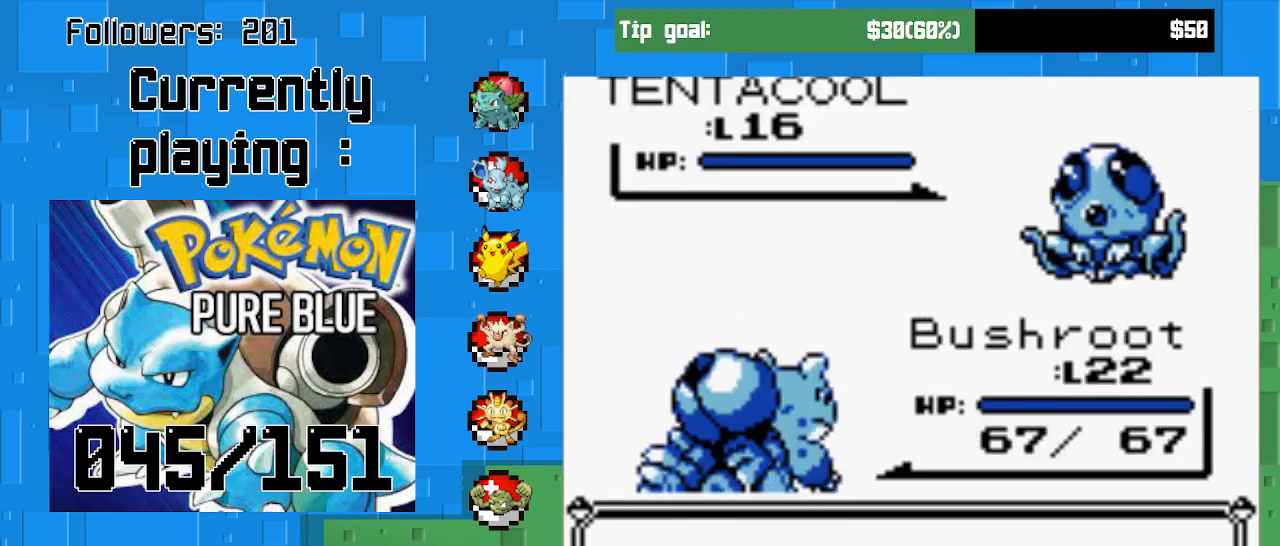
{"buttons": ["CIRCLE"], "right_stick": "center", "events": [[367, "CIRCLE", "down"]]}
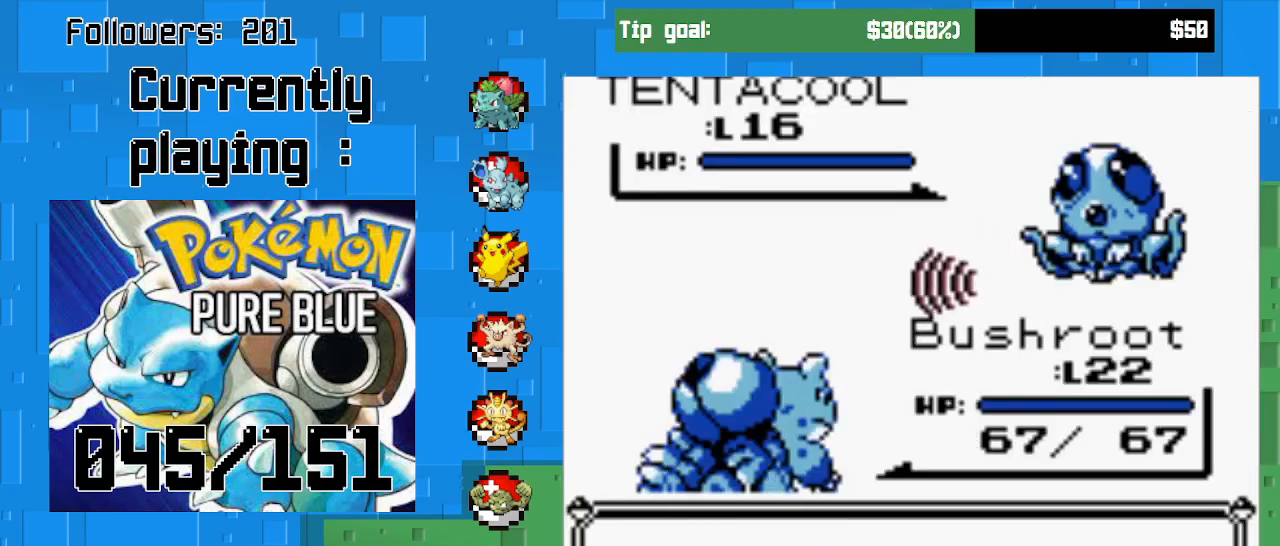
{"buttons": [], "right_stick": "center", "events": [[33, "CIRCLE", "up"]]}
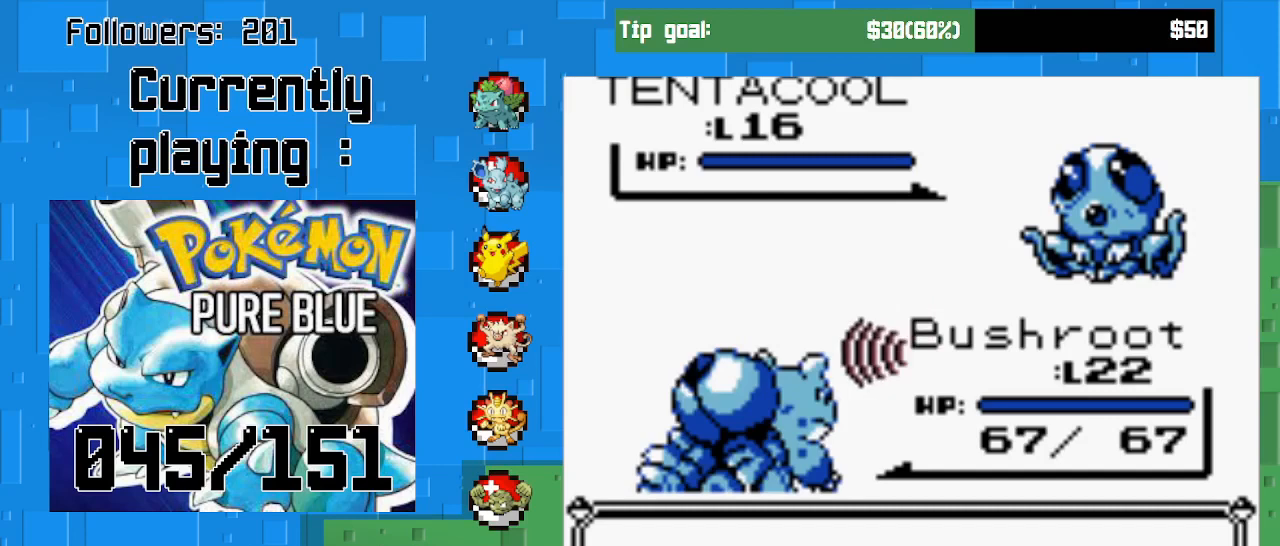
{"buttons": [], "right_stick": "center", "events": []}